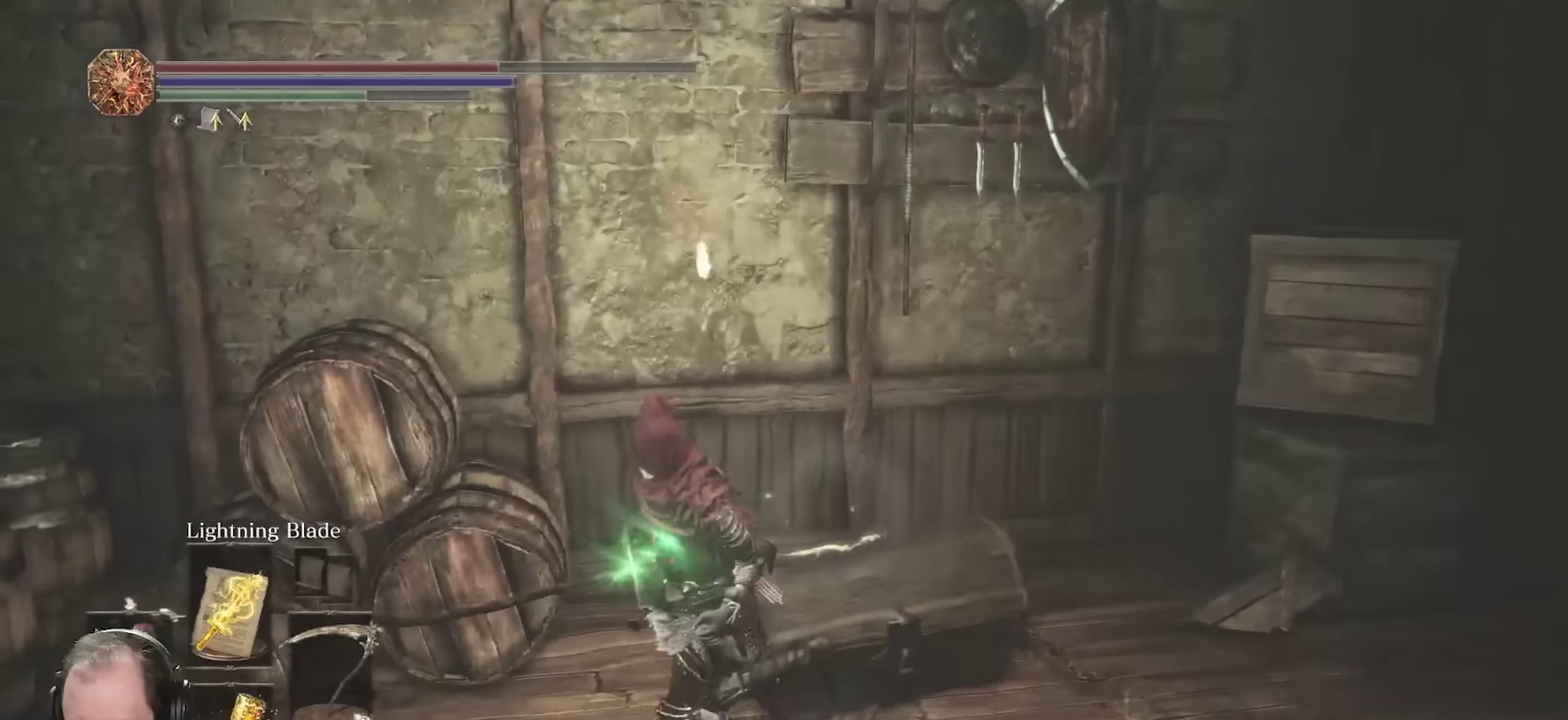
Gameplay with a controller (Xbox layout); each line is a JSON object with the inputs held at the frame after it (dt_ms = milliseconds from this image to that frame). "events" lists button and stick changes between this image and that frame as [ms after this image, input, new state], when the widget could be followed in between.
{"dt_ms": 350, "buttons": [], "left_stick": "down-right", "right_stick": "center", "events": [[33, "left_stick", "down"], [183, "Y", "down"], [200, "left_stick", "down-right"], [283, "Y", "up"]]}
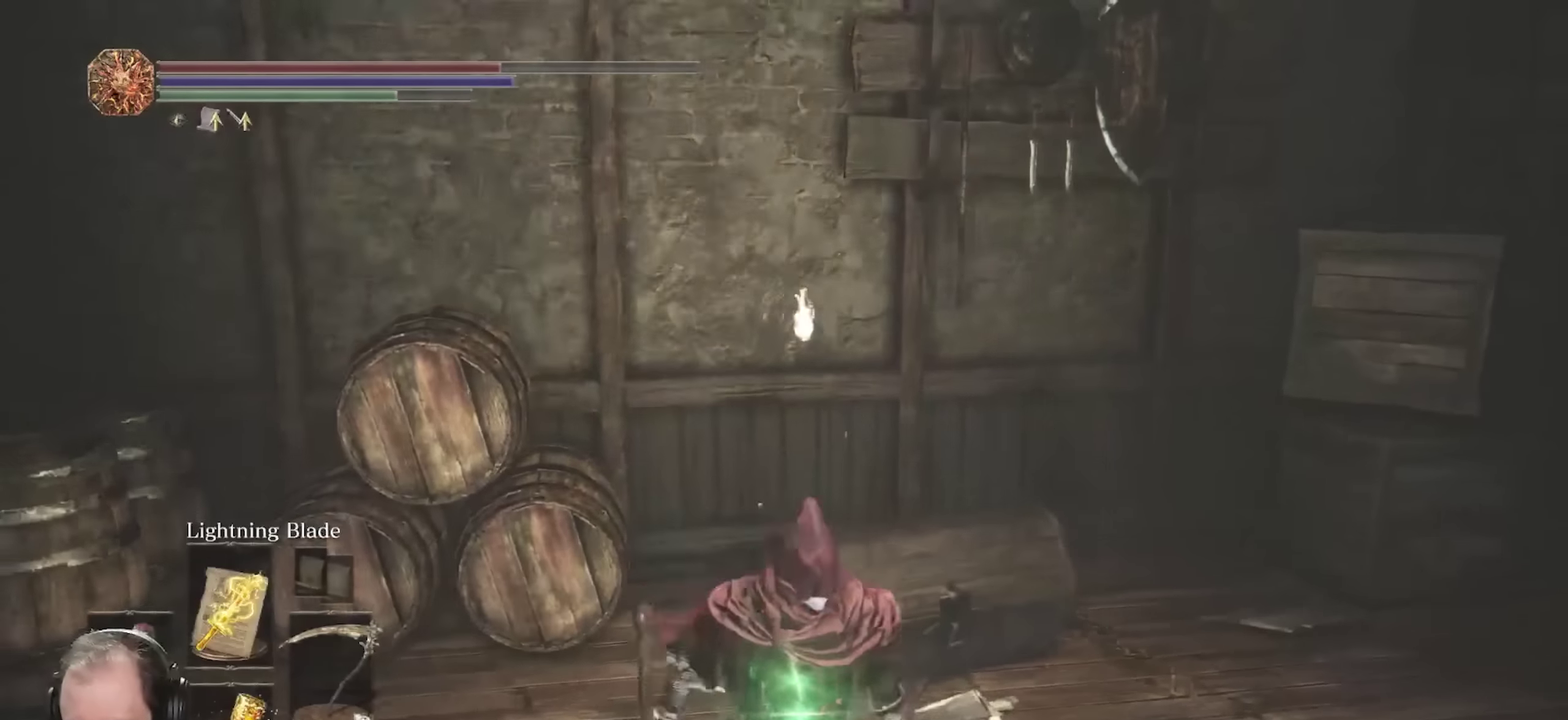
{"dt_ms": 350, "buttons": ["R2"], "left_stick": "up-right", "right_stick": "center", "events": [[150, "left_stick", "right"], [166, "right_stick", "left"], [250, "left_stick", "up-right"], [350, "R2", "down"], [350, "right_stick", "center"]]}
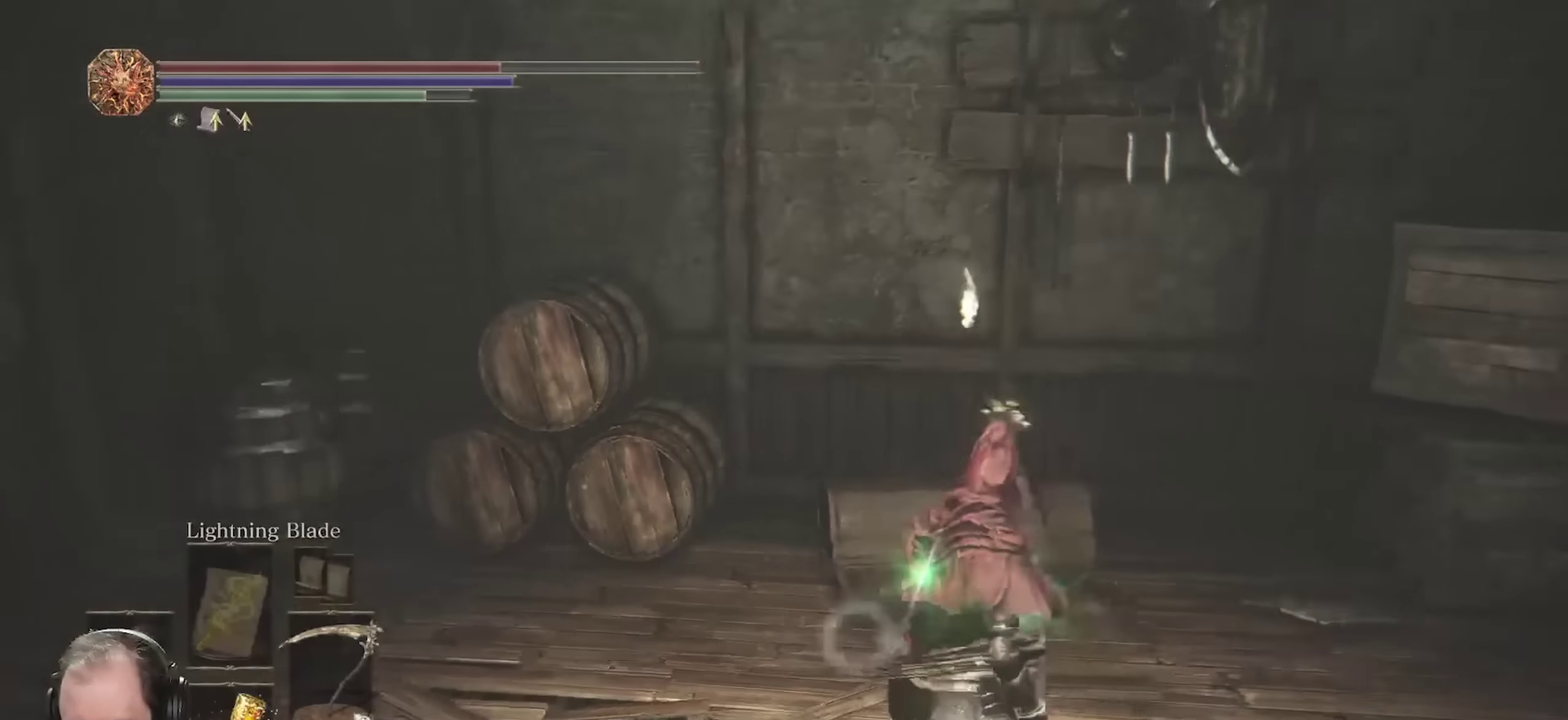
{"dt_ms": 800, "buttons": ["R2"], "left_stick": "up", "right_stick": "center", "events": [[16, "left_stick", "up"], [150, "right_stick", "down"], [433, "right_stick", "center"], [600, "right_stick", "down"], [766, "right_stick", "center"]]}
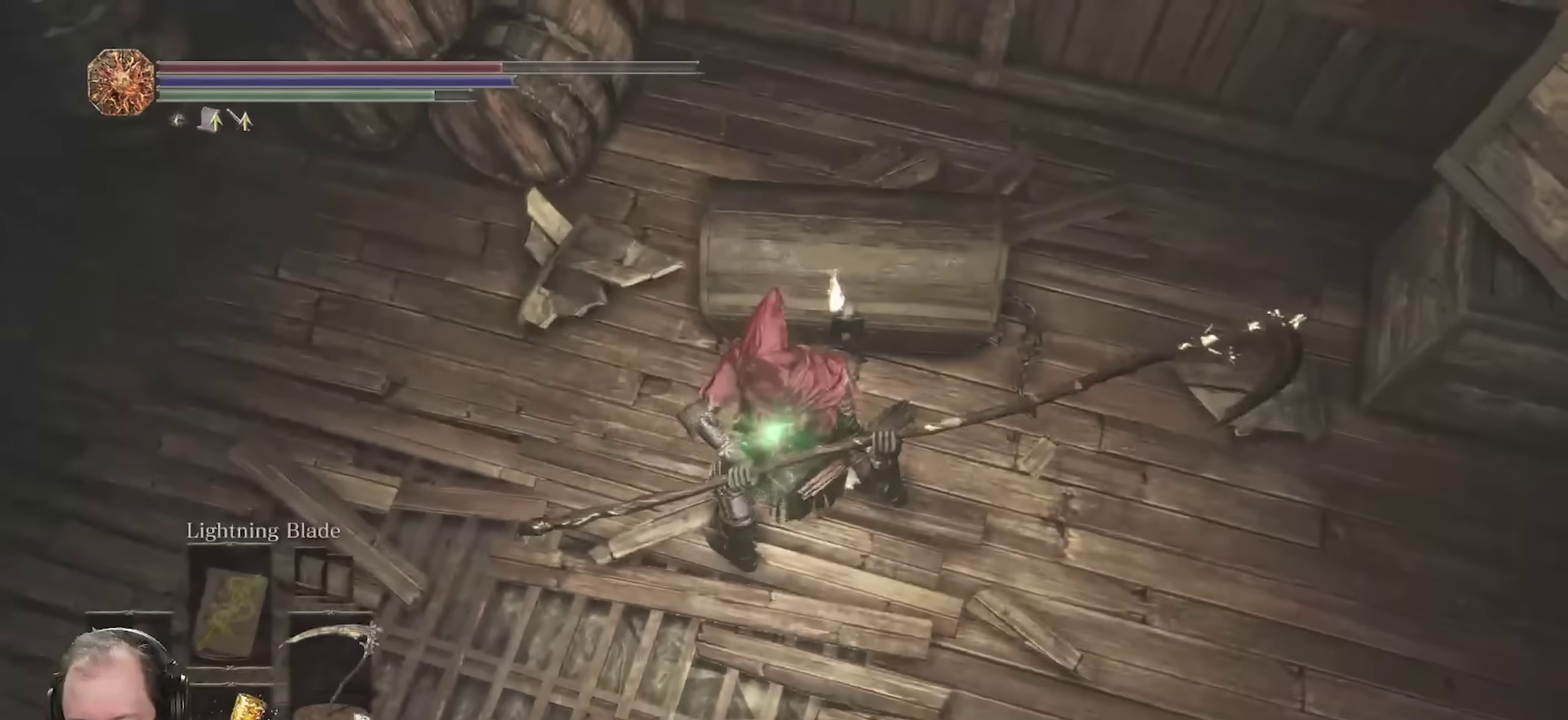
{"dt_ms": 350, "buttons": ["R2"], "left_stick": "up", "right_stick": "center", "events": []}
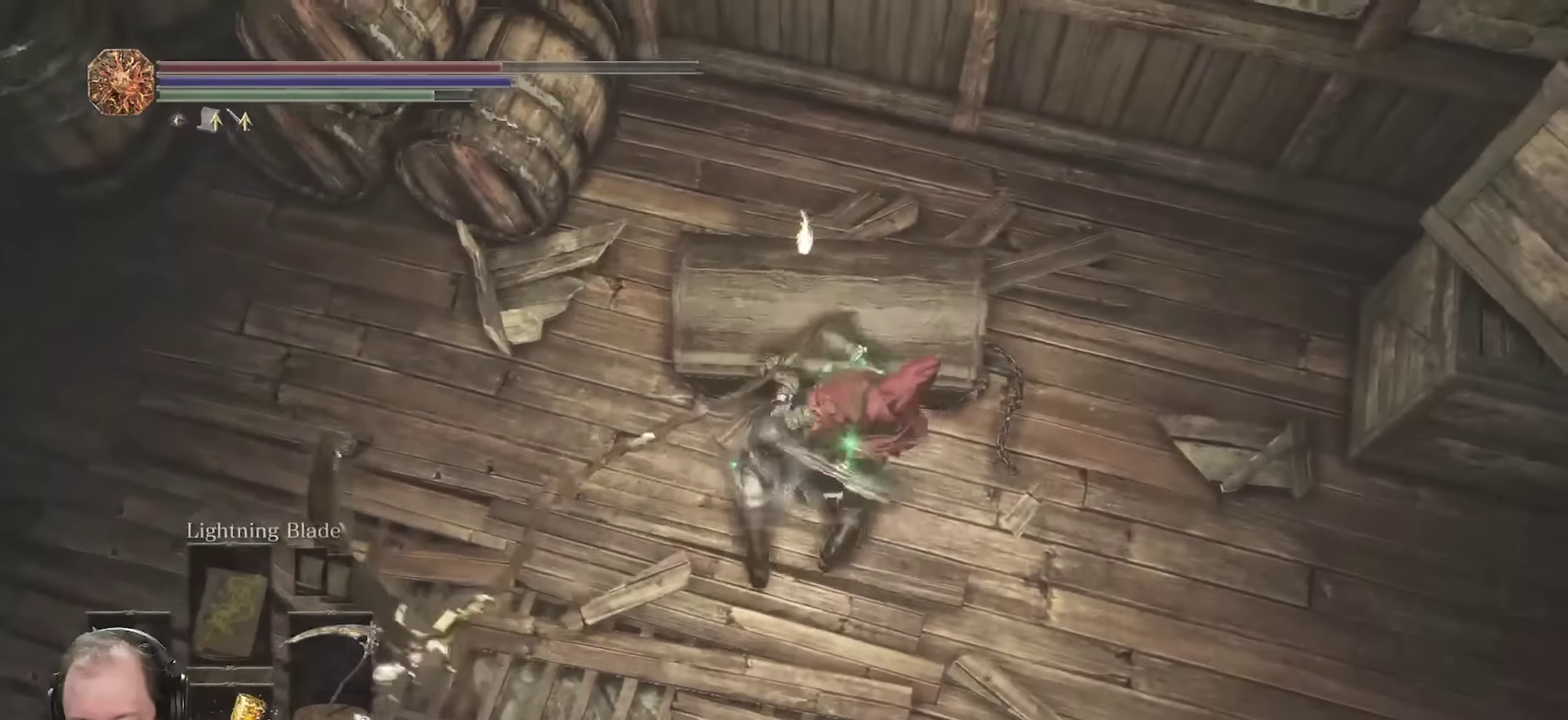
{"dt_ms": 350, "buttons": ["R2"], "left_stick": "up", "right_stick": "center", "events": []}
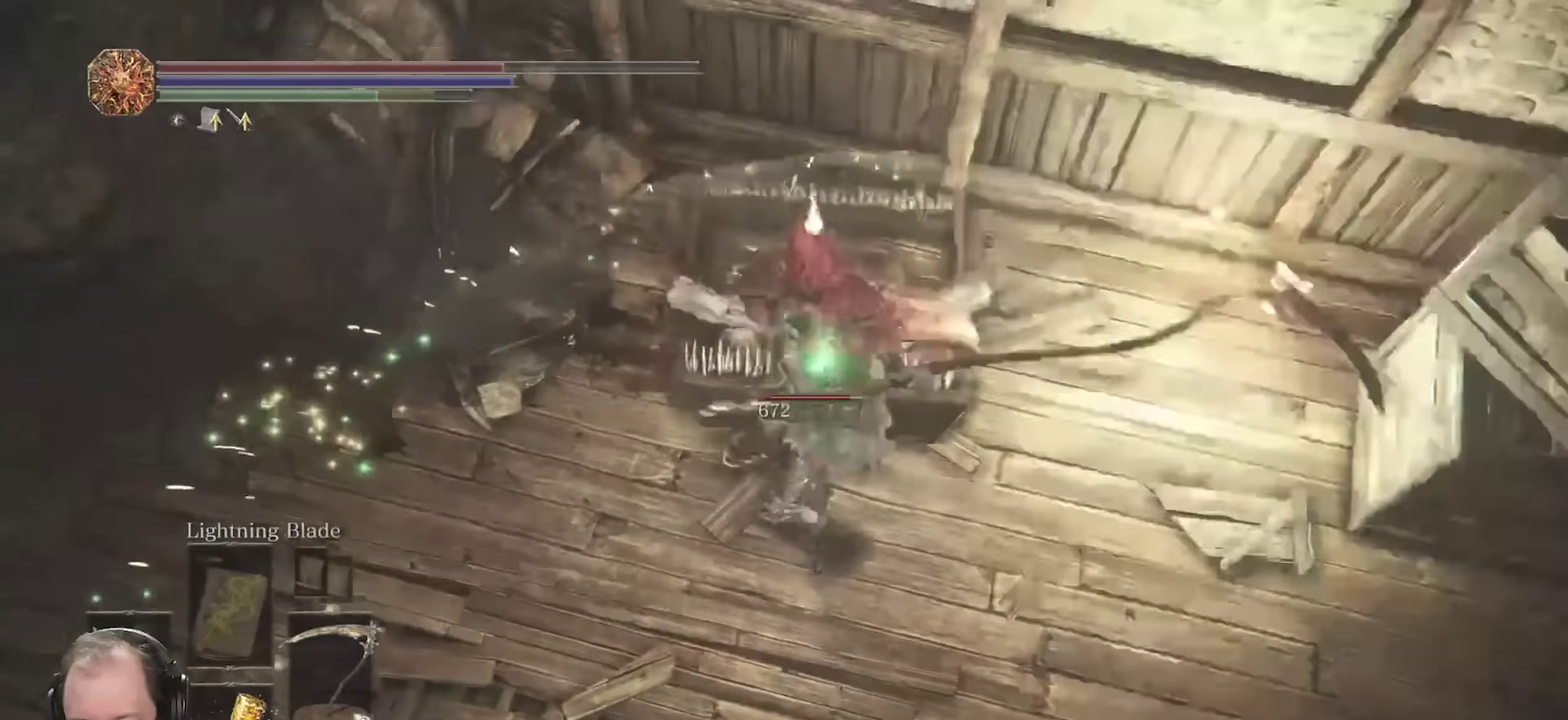
{"dt_ms": 700, "buttons": ["R2"], "left_stick": "up-right", "right_stick": "right", "events": [[83, "R2", "up"], [433, "R2", "down"], [583, "right_stick", "right"], [600, "left_stick", "up-right"]]}
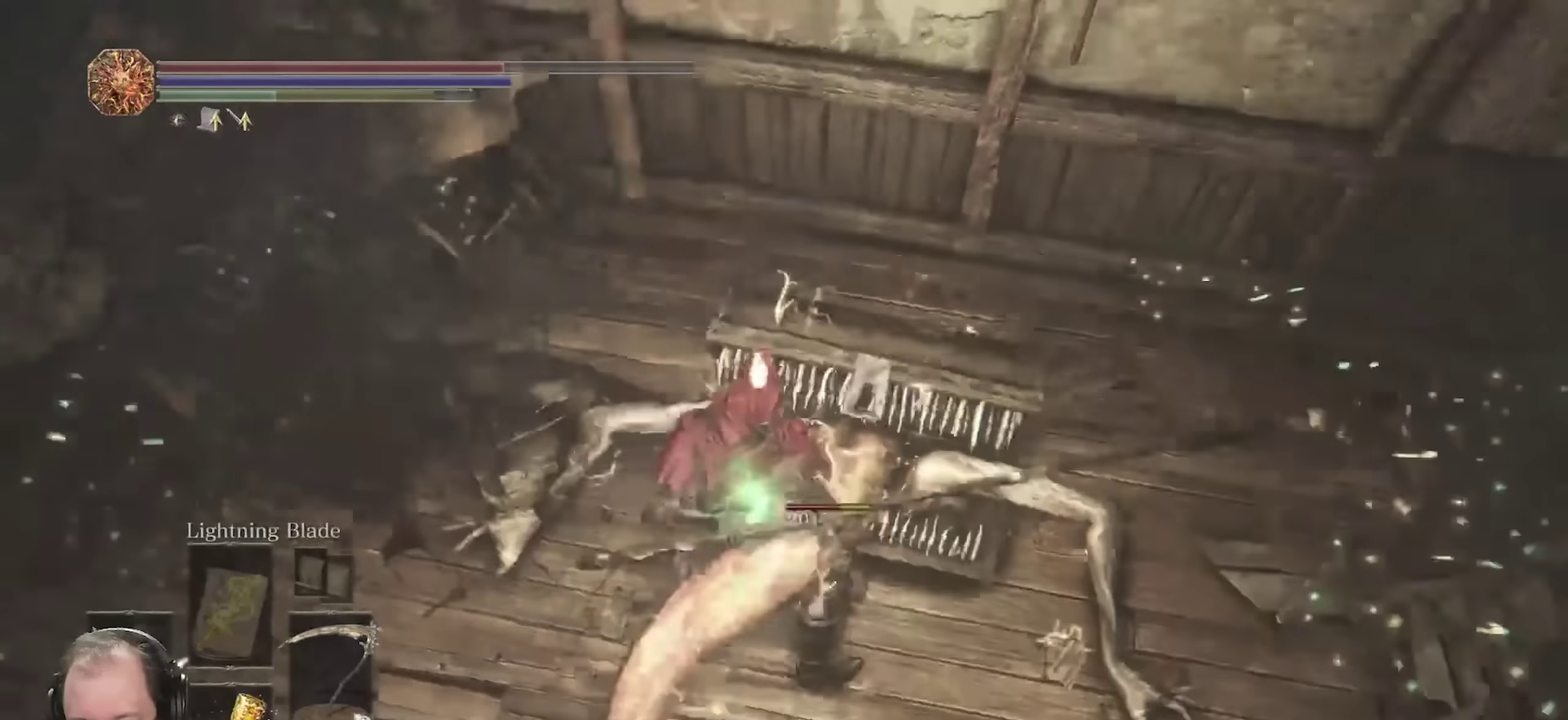
{"dt_ms": 700, "buttons": ["R2"], "left_stick": "up", "right_stick": "center", "events": [[83, "right_stick", "center"], [183, "left_stick", "up"]]}
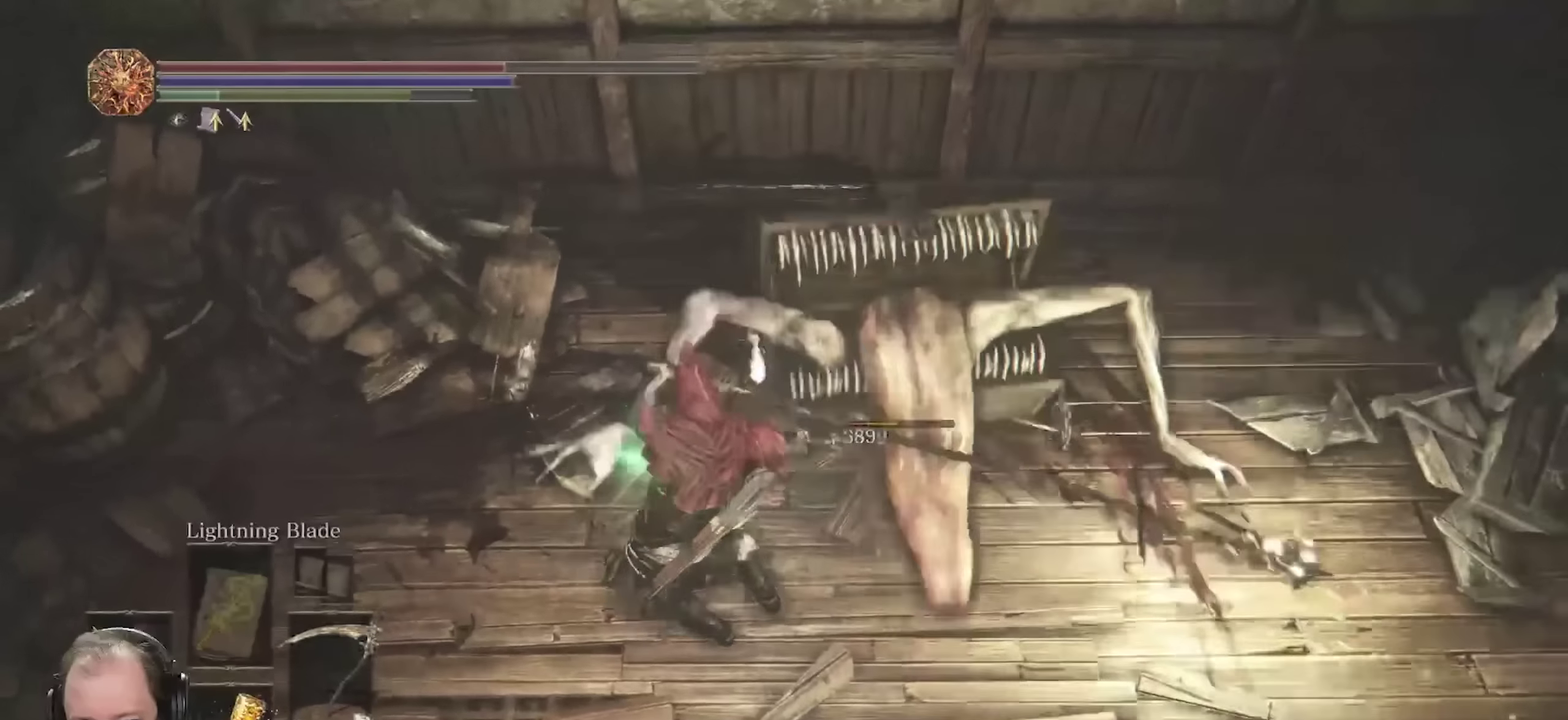
{"dt_ms": 250, "buttons": ["R2"], "left_stick": "up", "right_stick": "center", "events": []}
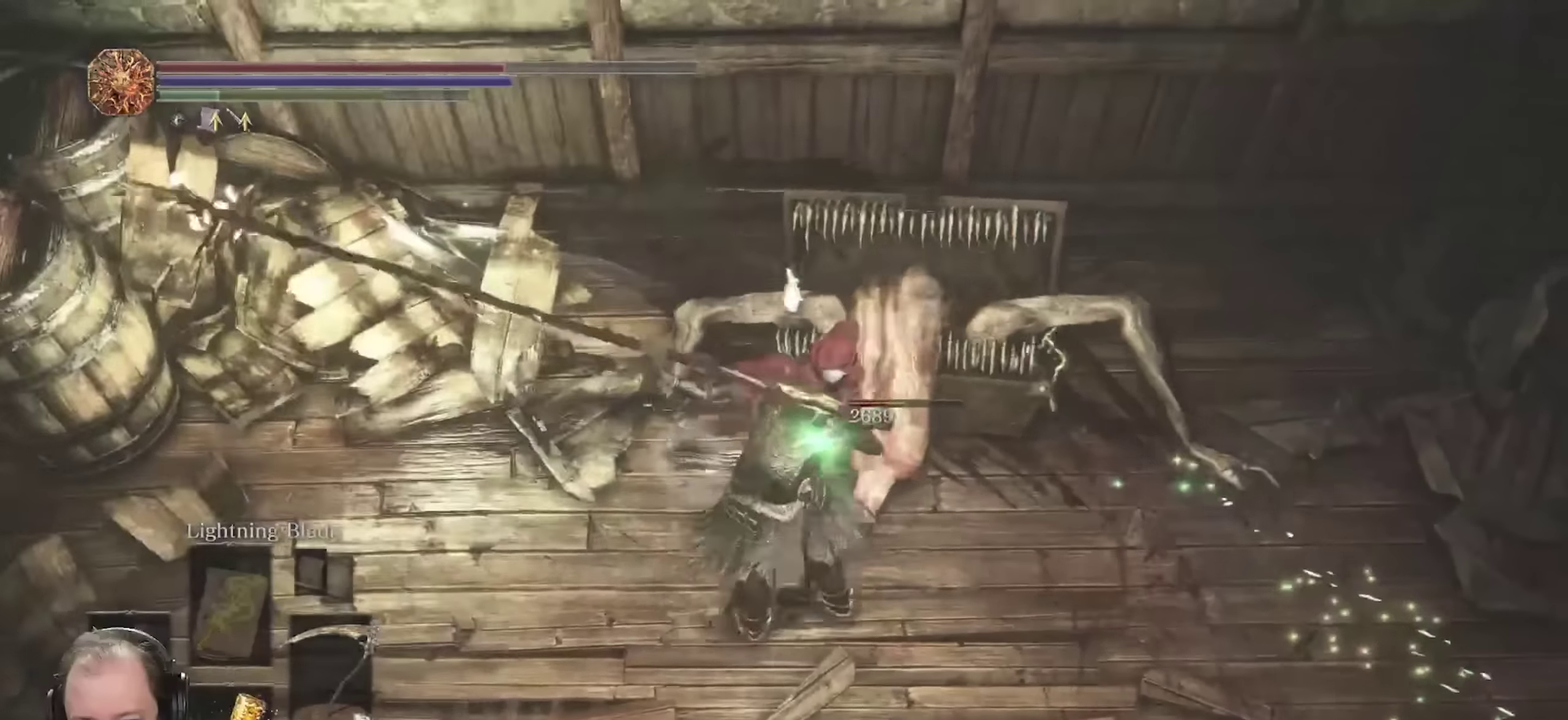
{"dt_ms": 450, "buttons": ["R2"], "left_stick": "up", "right_stick": "center", "events": []}
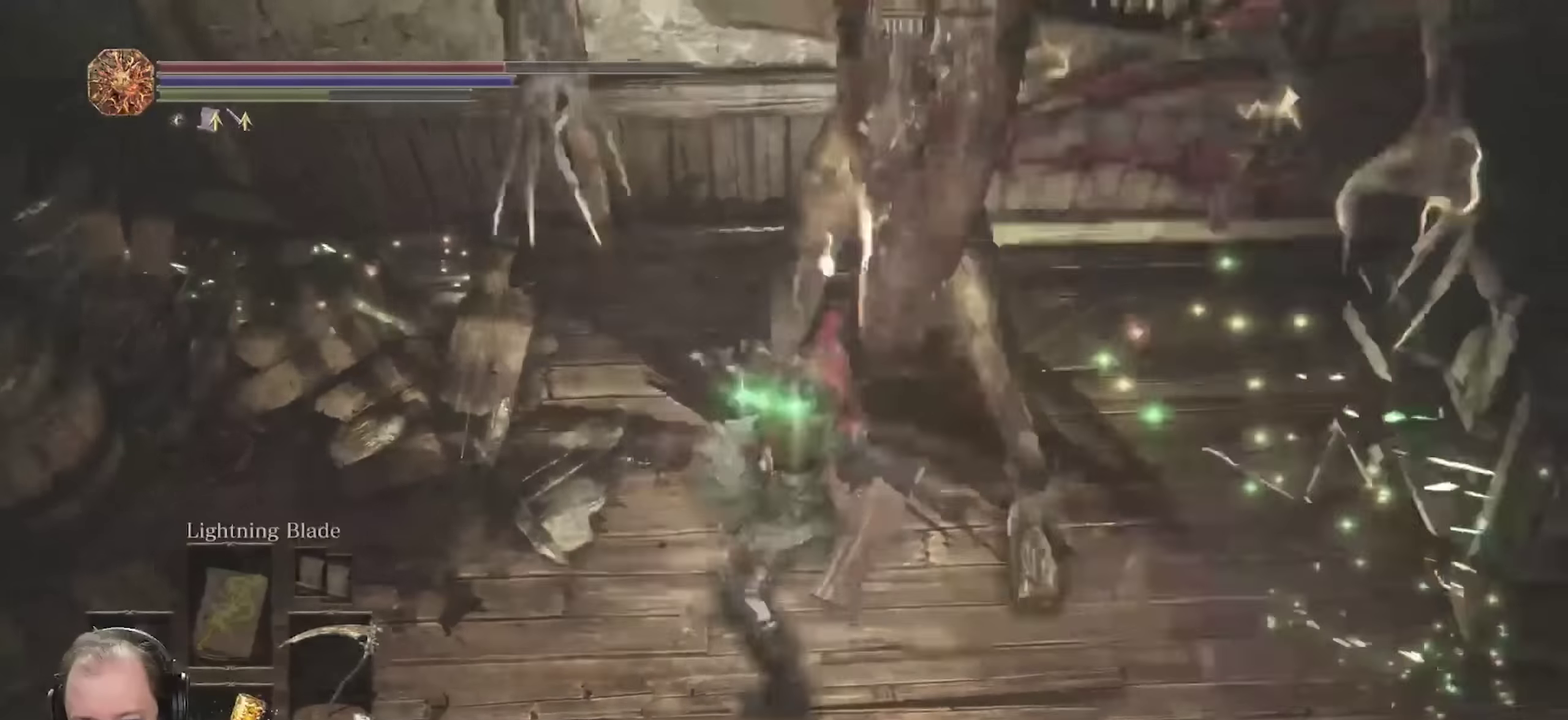
{"dt_ms": 800, "buttons": [], "left_stick": "center", "right_stick": "up", "events": [[266, "R2", "up"], [400, "right_stick", "up-right"], [566, "right_stick", "center"], [666, "left_stick", "center"], [800, "right_stick", "up"]]}
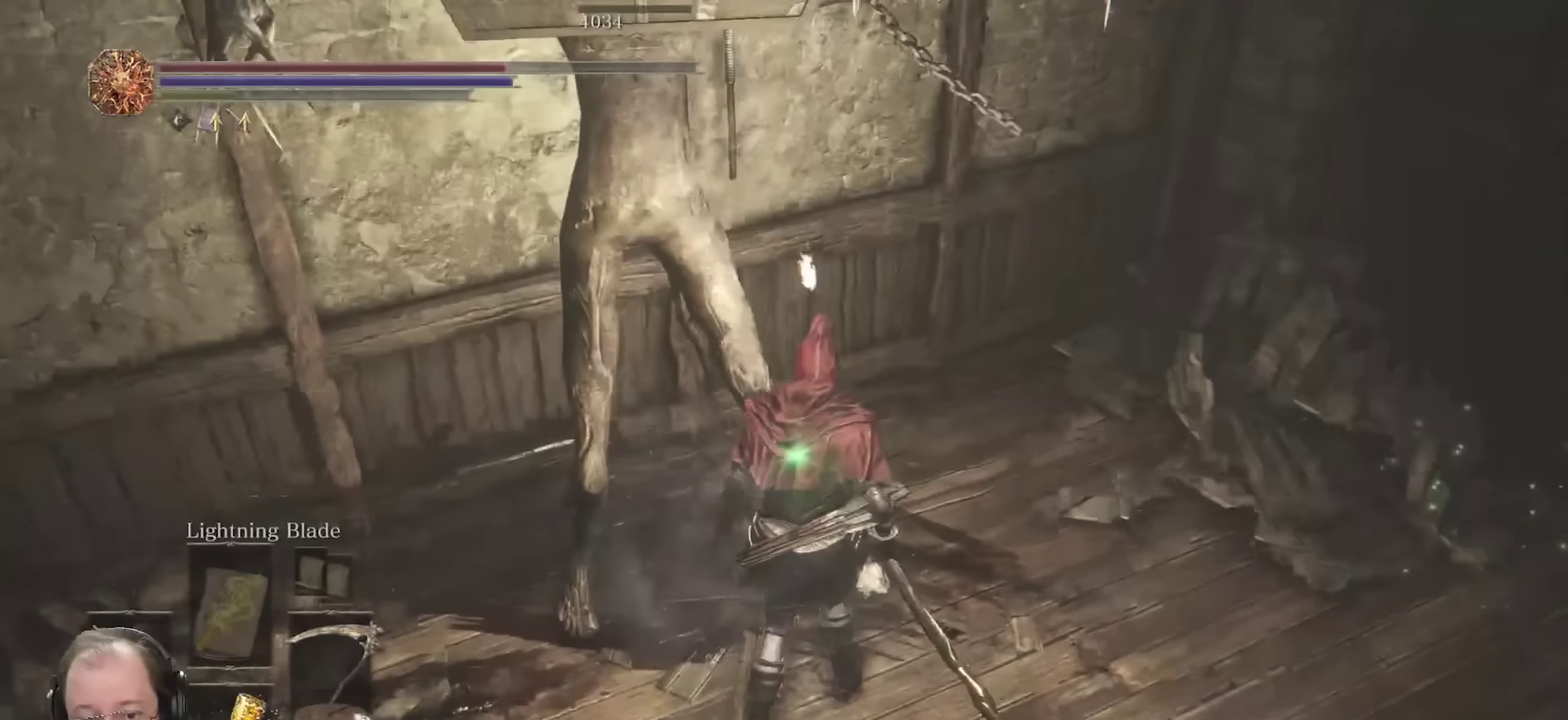
{"dt_ms": 250, "buttons": [], "left_stick": "center", "right_stick": "center", "events": [[150, "right_stick", "center"]]}
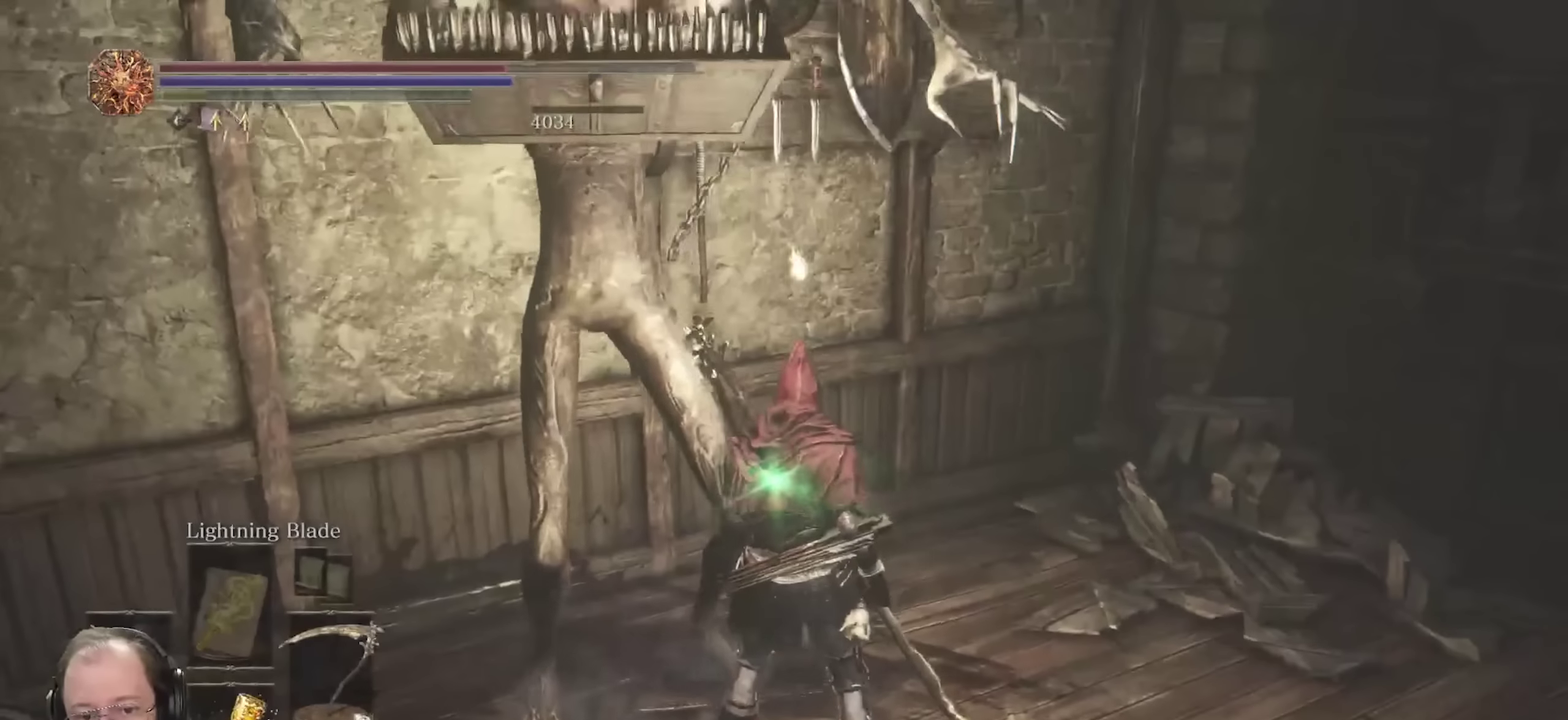
{"dt_ms": 550, "buttons": [], "left_stick": "center", "right_stick": "center", "events": []}
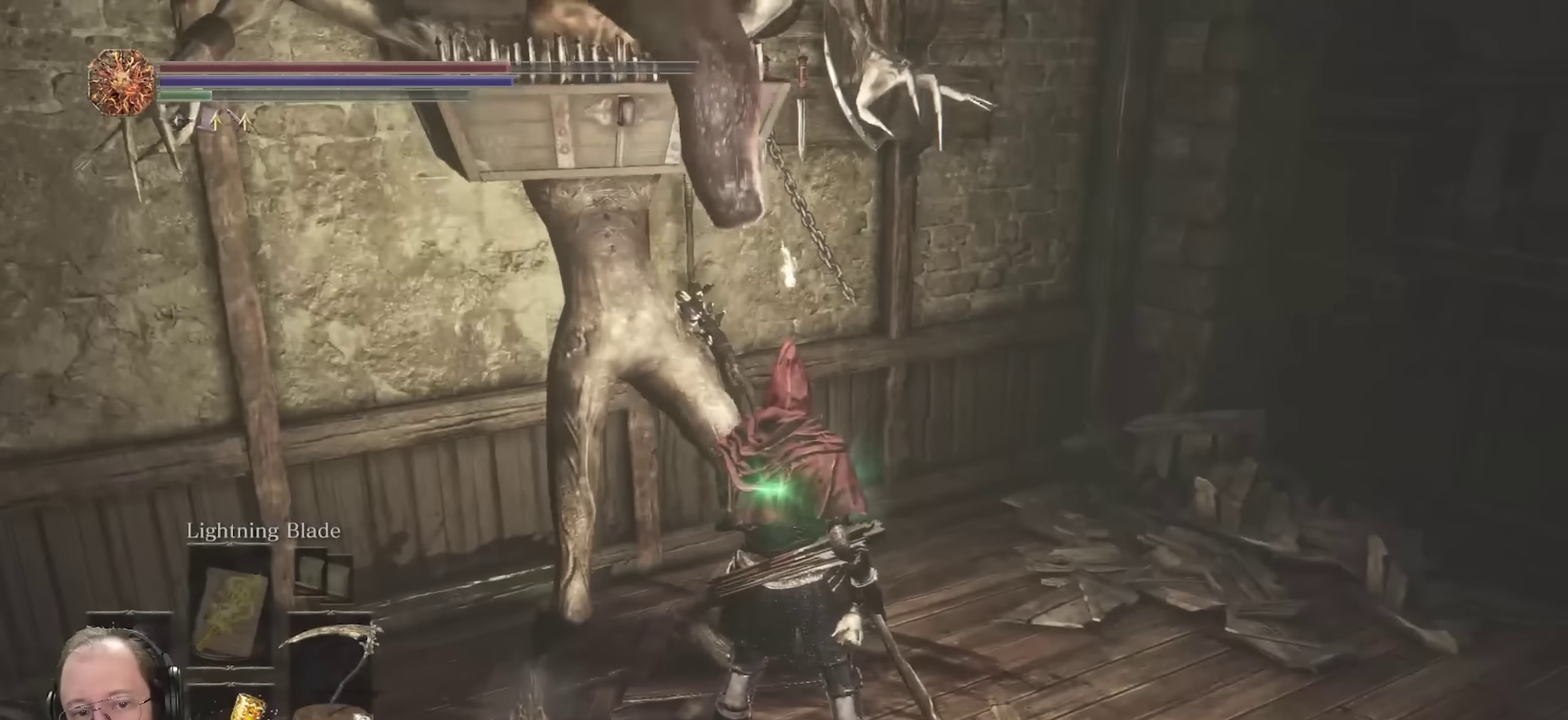
{"dt_ms": 700, "buttons": [], "left_stick": "down", "right_stick": "left", "events": [[316, "right_stick", "left"], [383, "left_stick", "right"], [533, "left_stick", "down-right"], [666, "left_stick", "down"]]}
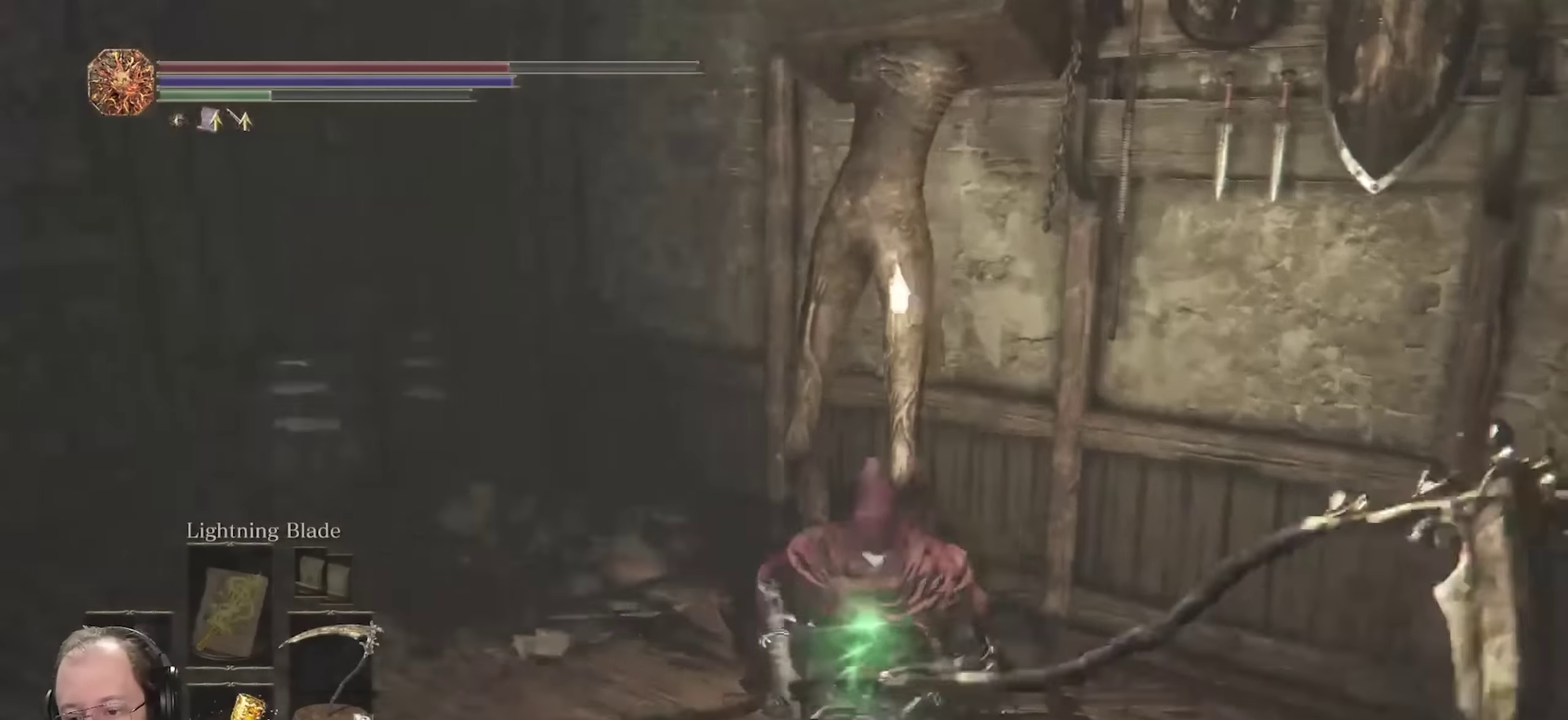
{"dt_ms": 250, "buttons": [], "left_stick": "up-left", "right_stick": "center", "events": [[116, "left_stick", "down-left"], [166, "right_stick", "center"], [183, "left_stick", "up-left"]]}
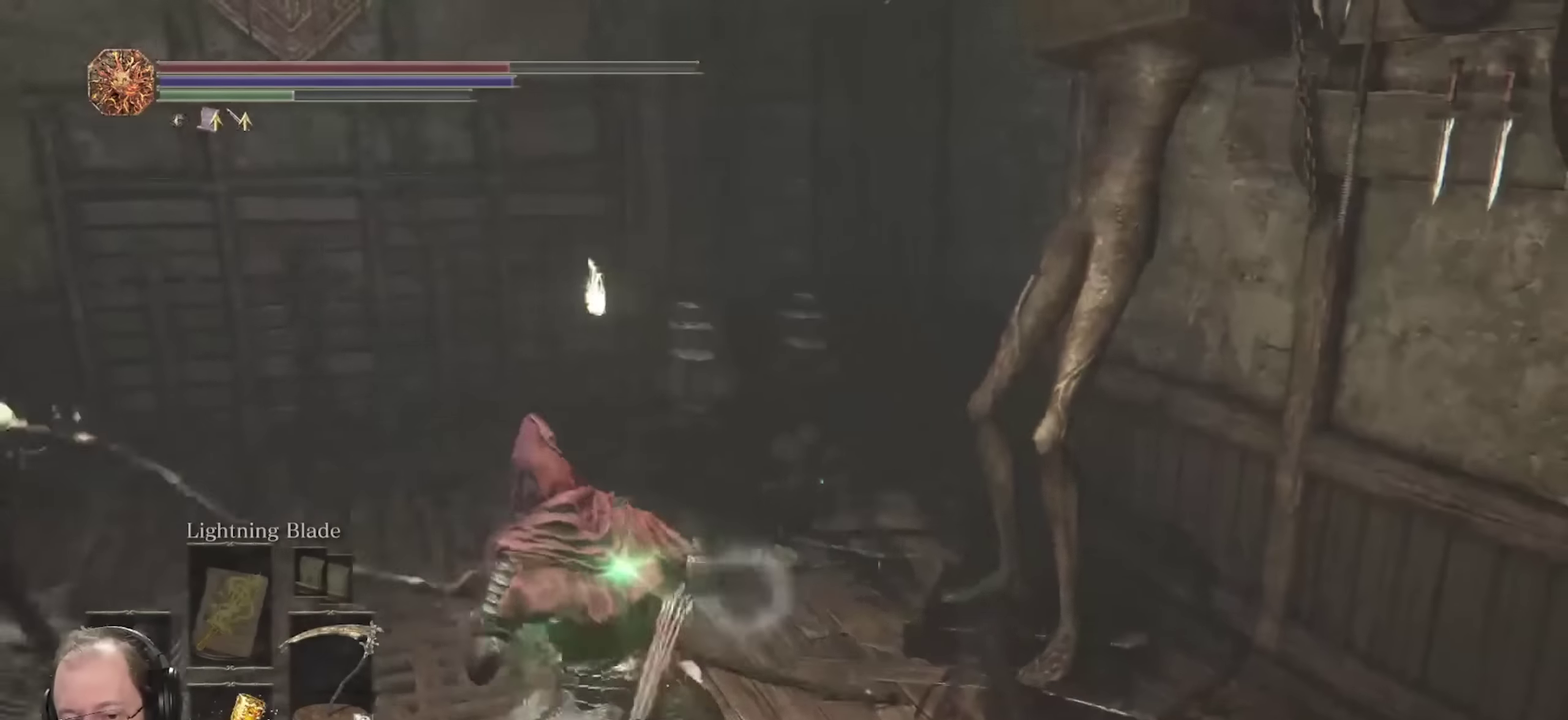
{"dt_ms": 450, "buttons": [], "left_stick": "up-right", "right_stick": "center", "events": [[33, "left_stick", "up"], [83, "left_stick", "center"], [300, "left_stick", "right"], [416, "left_stick", "up-right"]]}
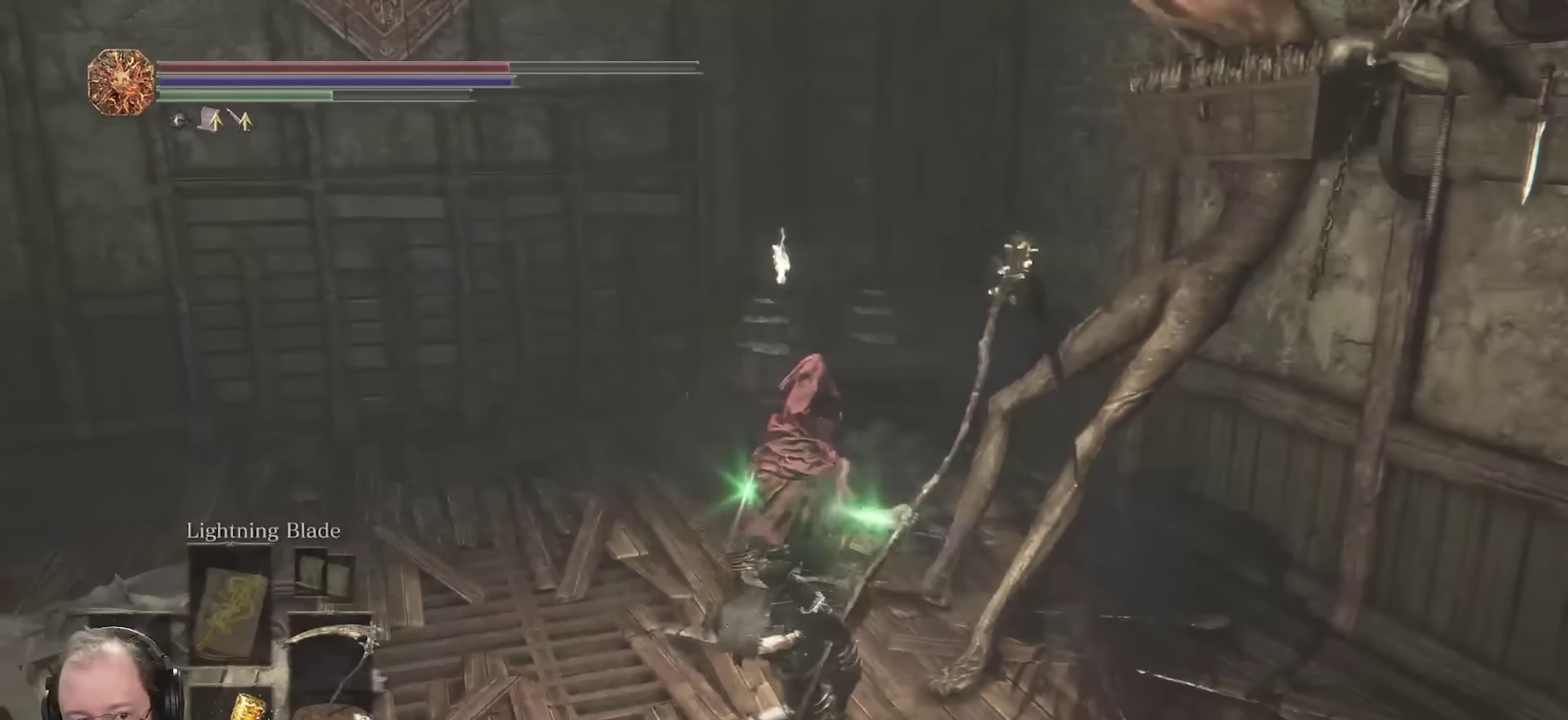
{"dt_ms": 800, "buttons": [], "left_stick": "up", "right_stick": "center", "events": [[166, "right_stick", "left"], [233, "right_stick", "down-left"], [283, "right_stick", "center"], [533, "A", "down"], [616, "left_stick", "up"], [633, "A", "up"]]}
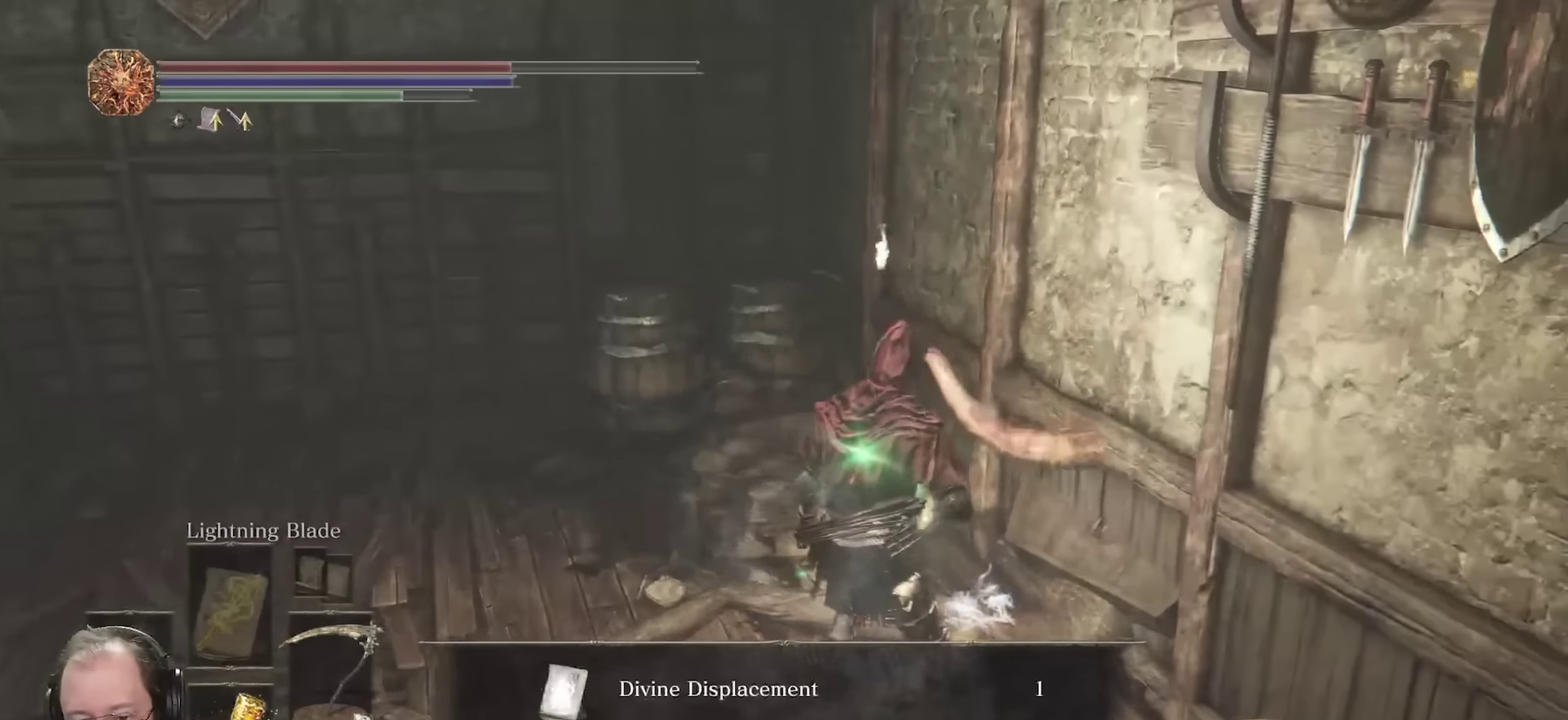
{"dt_ms": 250, "buttons": [], "left_stick": "up", "right_stick": "left", "events": [[50, "right_stick", "left"]]}
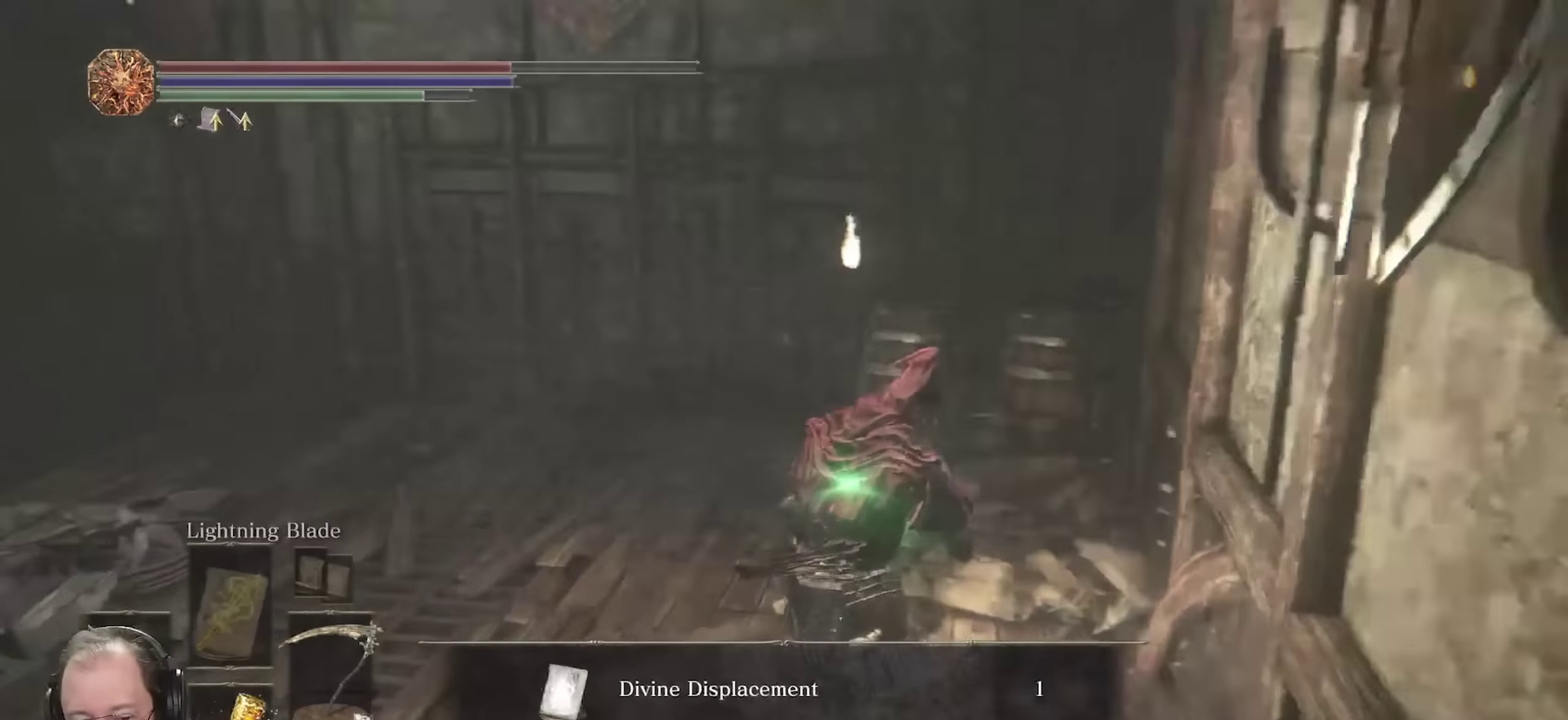
{"dt_ms": 450, "buttons": [], "left_stick": "up", "right_stick": "center", "events": [[333, "right_stick", "center"]]}
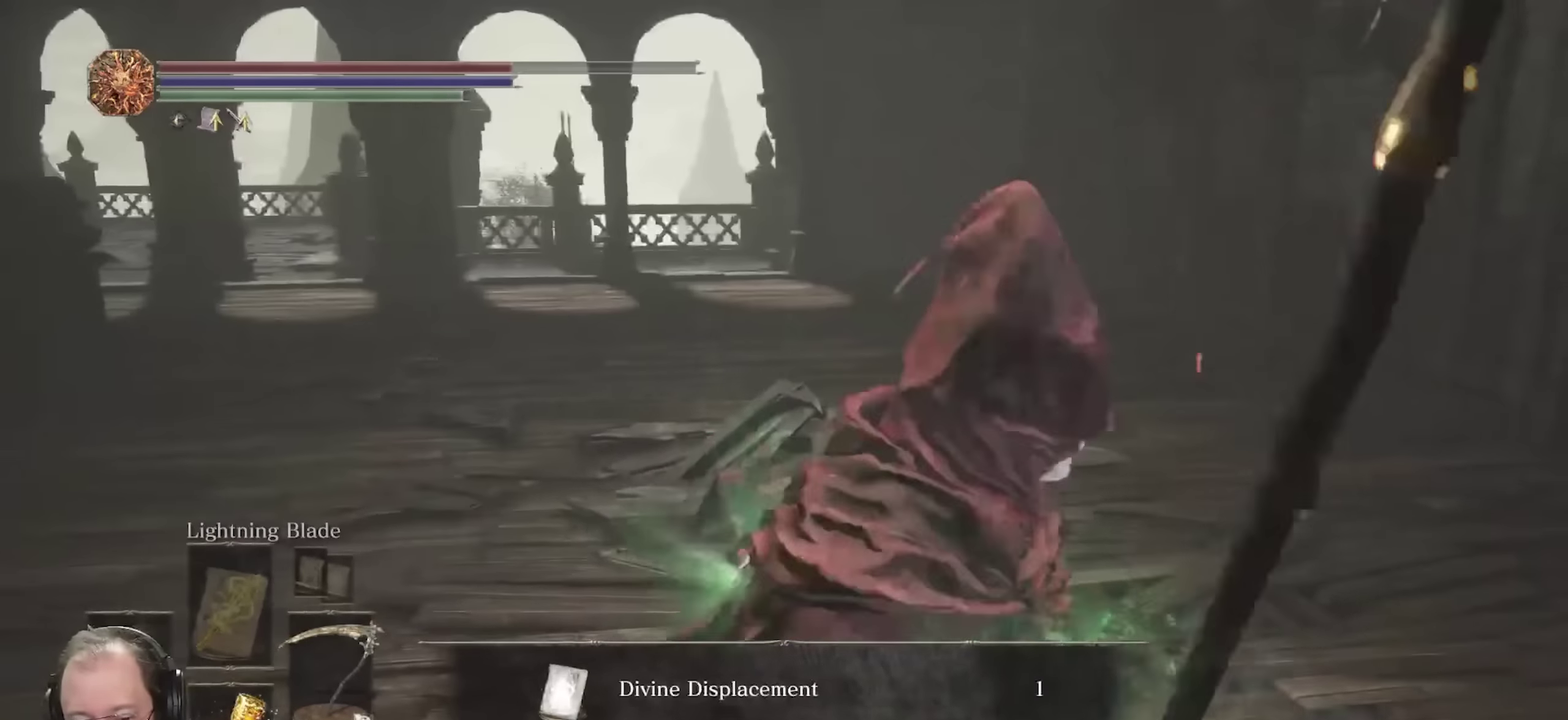
{"dt_ms": 700, "buttons": [], "left_stick": "up", "right_stick": "left", "events": [[300, "right_stick", "left"], [450, "right_stick", "center"], [683, "right_stick", "left"]]}
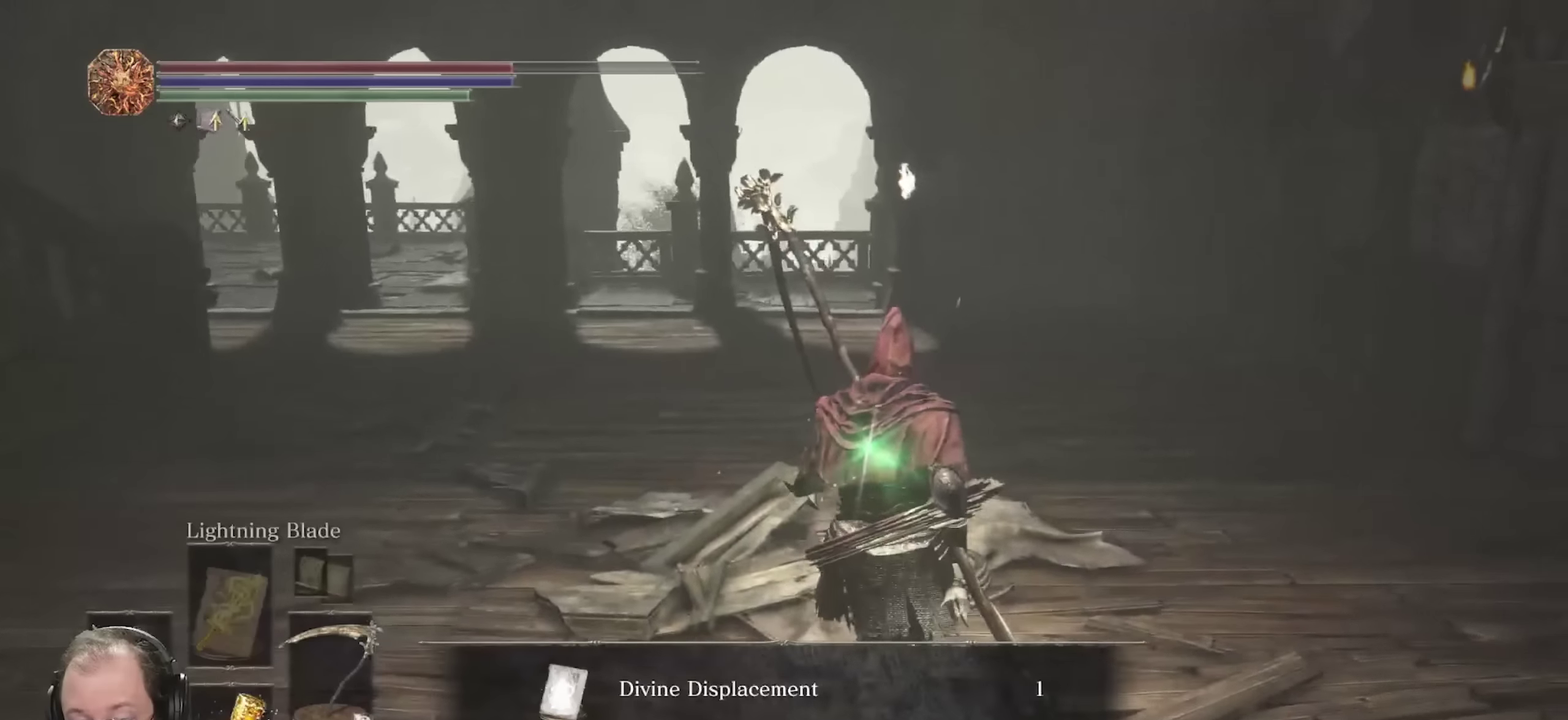
{"dt_ms": 350, "buttons": [], "left_stick": "up", "right_stick": "center", "events": [[133, "right_stick", "center"]]}
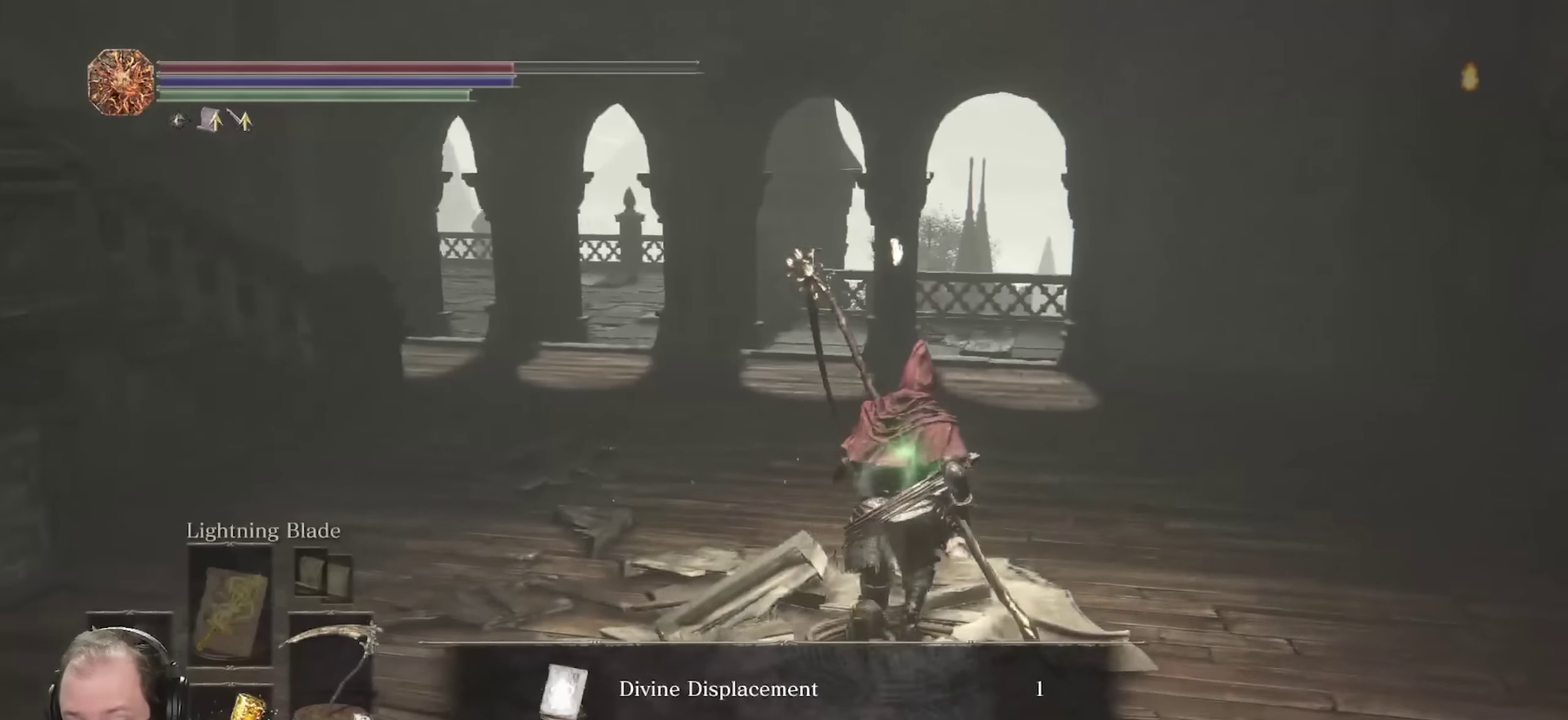
{"dt_ms": 350, "buttons": ["A"], "left_stick": "up", "right_stick": "center", "events": [[317, "A", "down"]]}
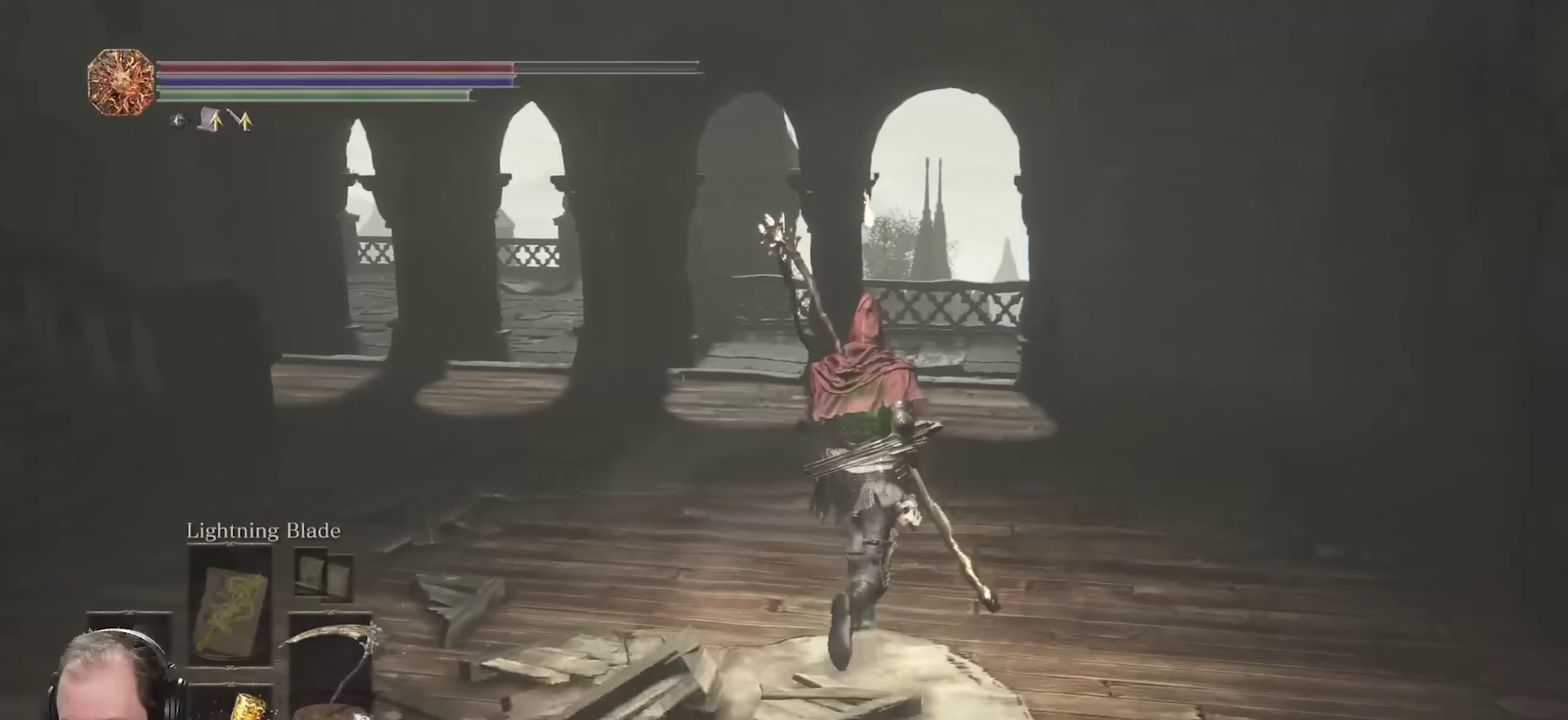
{"dt_ms": 700, "buttons": ["B"], "left_stick": "up", "right_stick": "left", "events": [[67, "A", "up"], [183, "B", "down"], [500, "left_stick", "up-left"], [583, "right_stick", "left"], [650, "left_stick", "up"]]}
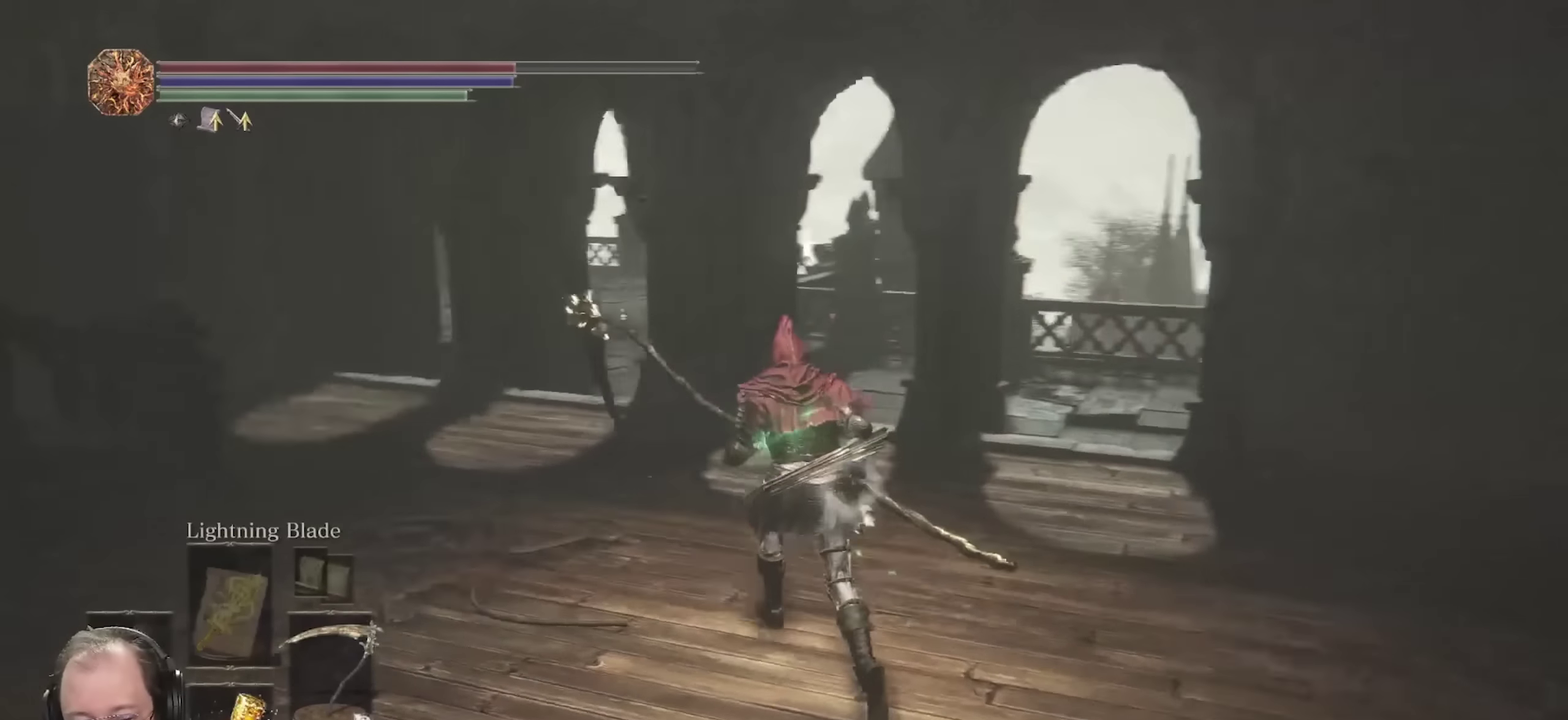
{"dt_ms": 450, "buttons": ["B"], "left_stick": "up", "right_stick": "left", "events": [[250, "right_stick", "center"], [450, "right_stick", "left"]]}
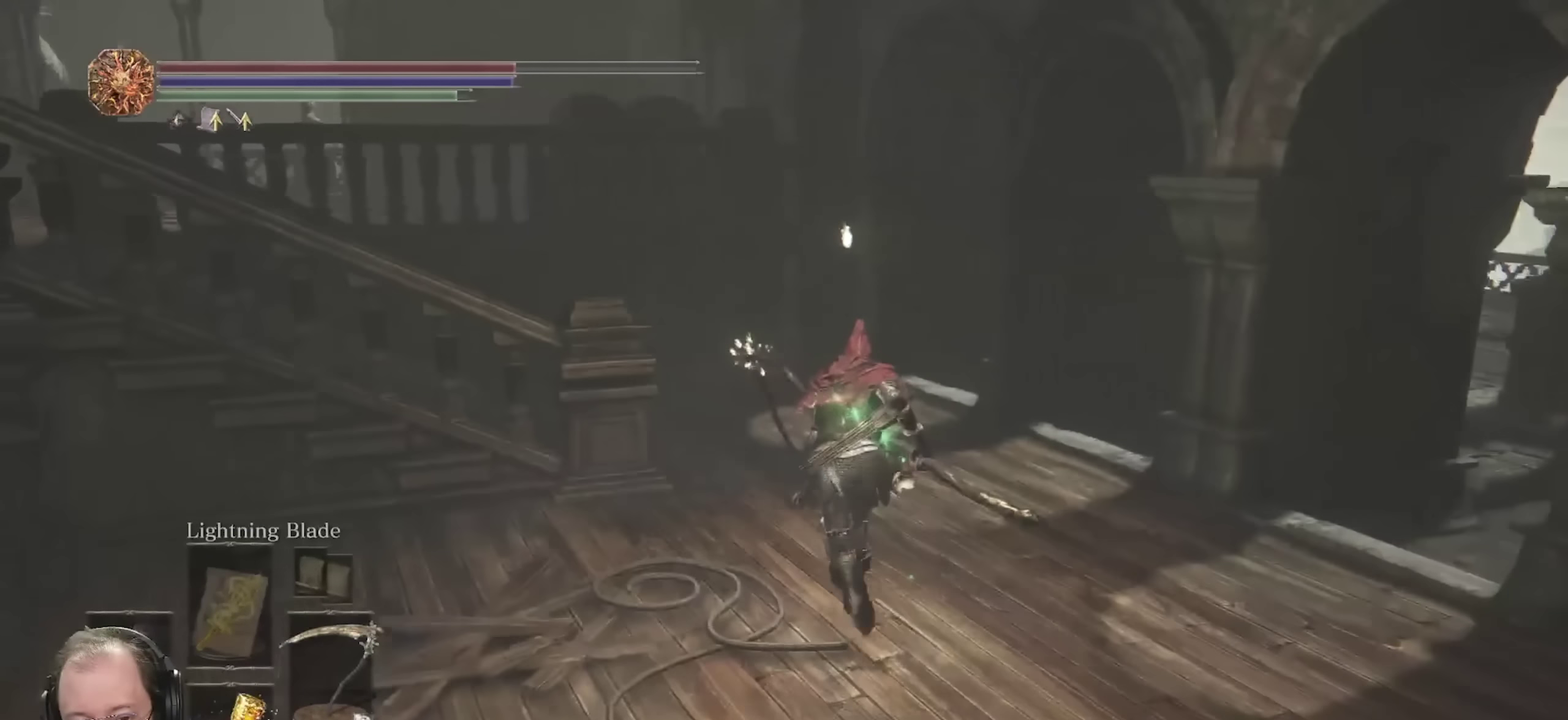
{"dt_ms": 350, "buttons": ["B"], "left_stick": "up-right", "right_stick": "left", "events": [[233, "left_stick", "up-right"]]}
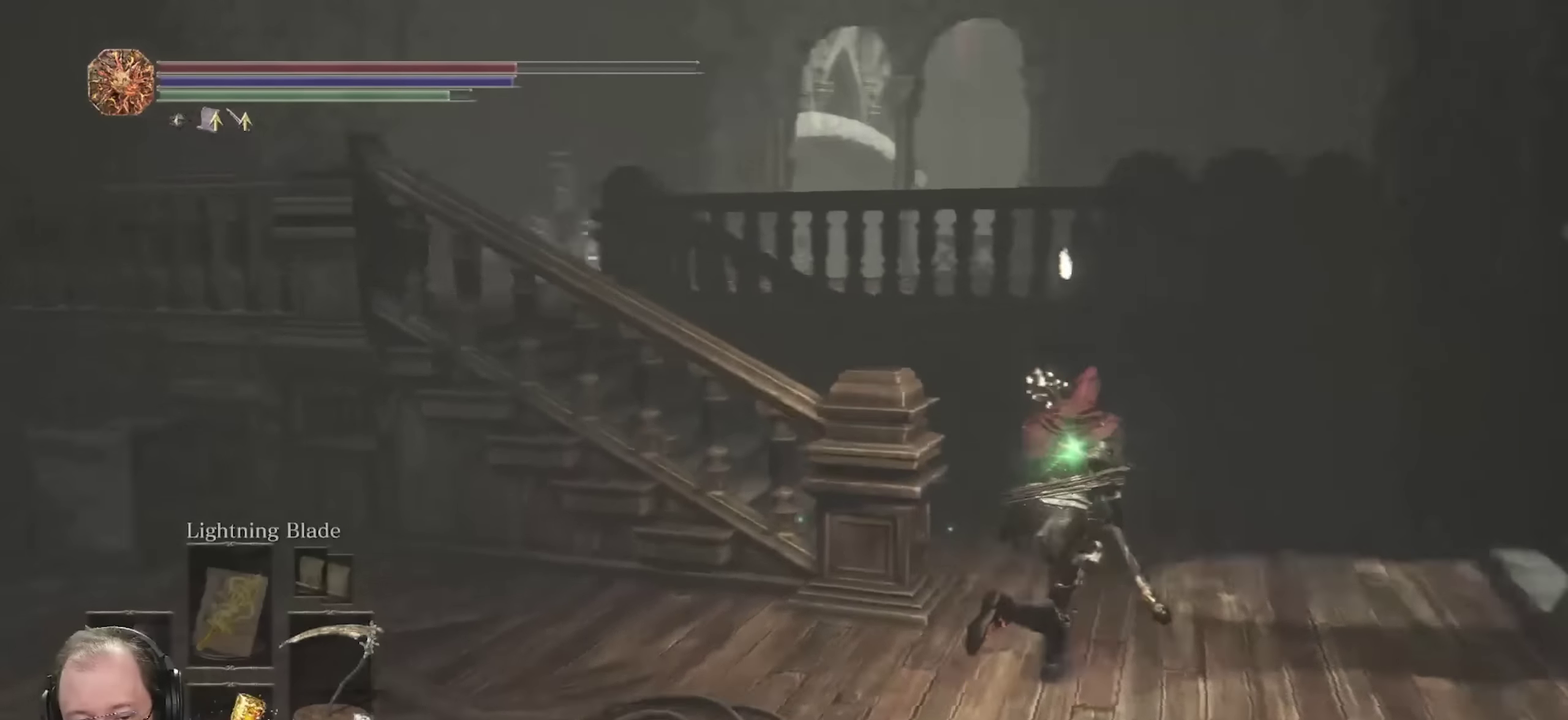
{"dt_ms": 700, "buttons": ["B"], "left_stick": "up-left", "right_stick": "center", "events": [[167, "right_stick", "center"], [267, "left_stick", "up"], [267, "right_stick", "left"], [467, "right_stick", "center"], [683, "left_stick", "up-left"]]}
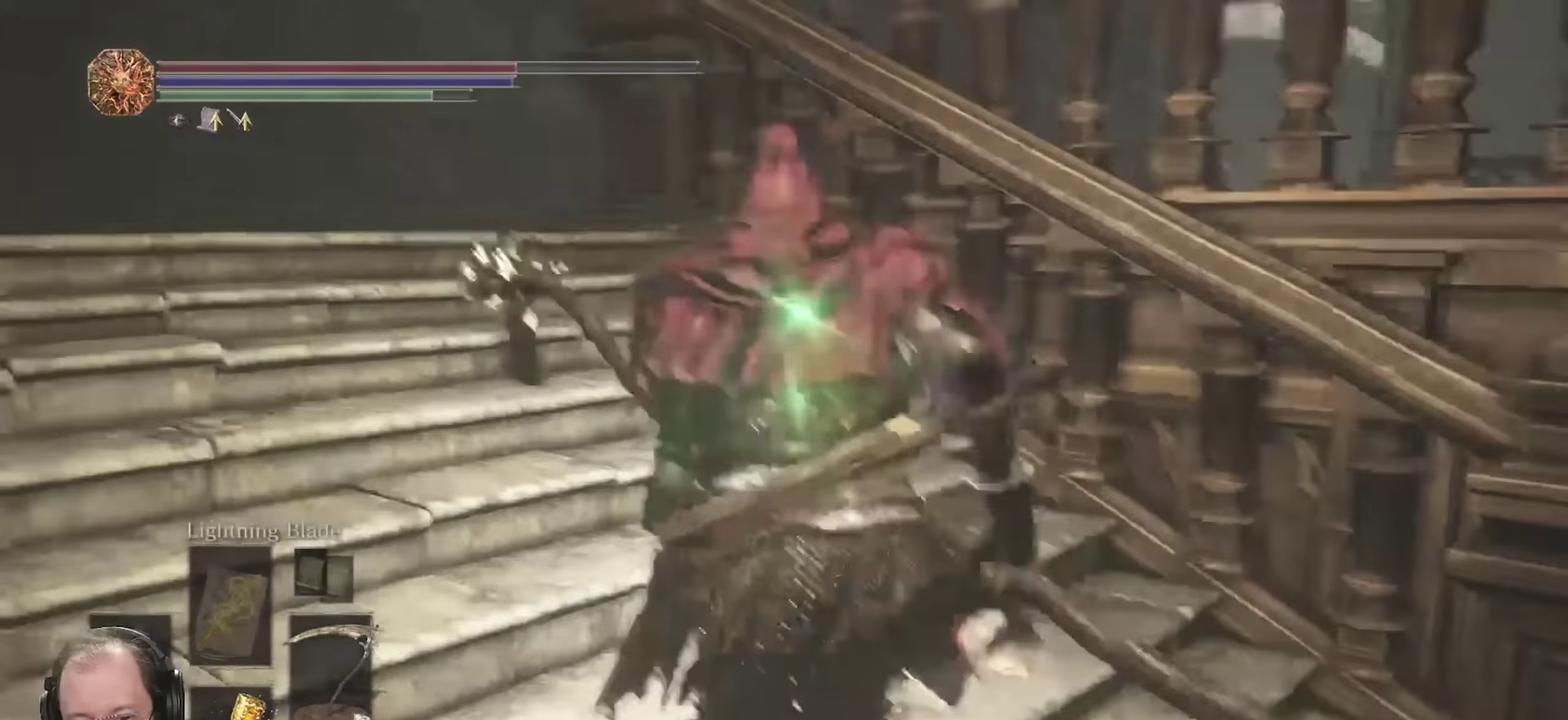
{"dt_ms": 700, "buttons": [], "left_stick": "up-left", "right_stick": "center", "events": [[117, "B", "up"], [183, "left_stick", "up"], [483, "right_stick", "down-right"], [533, "left_stick", "up-left"], [617, "right_stick", "center"]]}
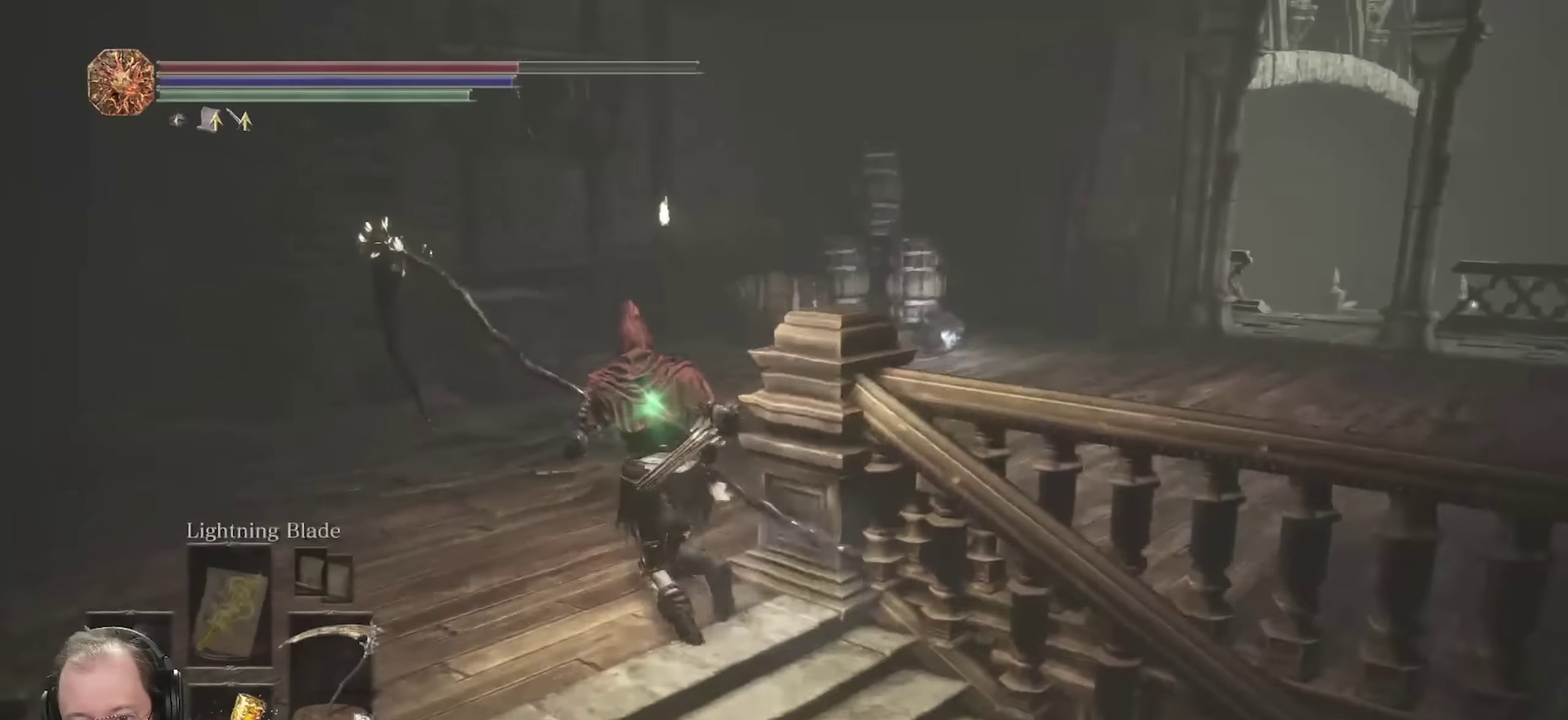
{"dt_ms": 250, "buttons": ["R2"], "left_stick": "up", "right_stick": "right", "events": [[50, "right_stick", "right"], [150, "left_stick", "up"], [183, "R2", "down"]]}